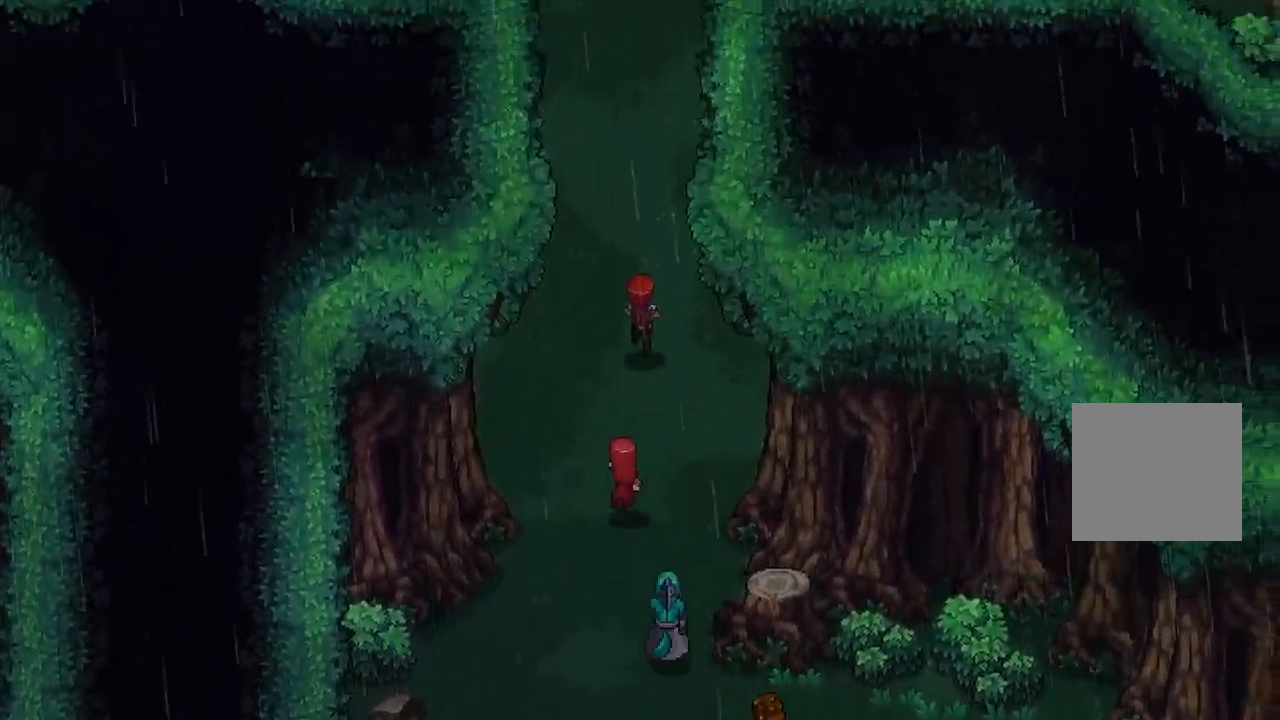
Gameplay with a controller (Xbox layout); each line is a JSON object with the inputs held at the frame after it (dt_ms = milliseconds from this image to that frame). "events" lists button and stick changes between this image and that frame as [ms after this image, input, new state], when the widget could be followed in between.
{"dt_ms": 500, "buttons": [], "left_stick": "up", "right_stick": "center", "events": []}
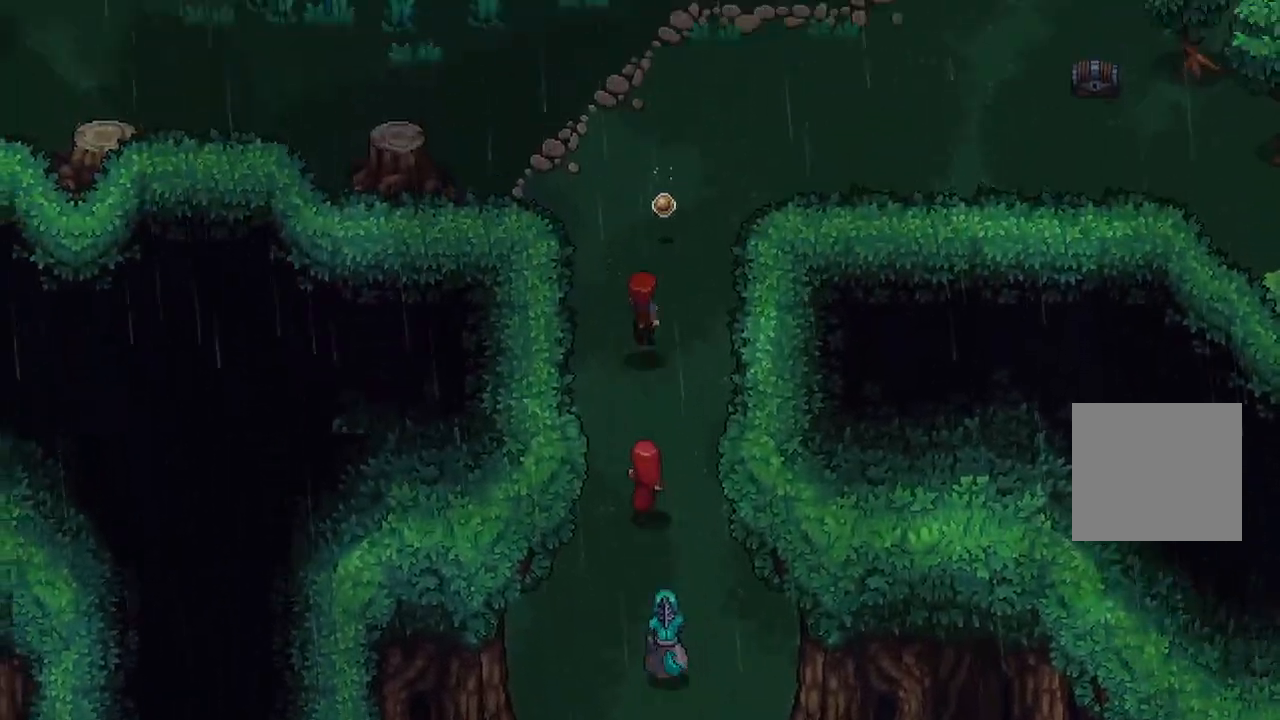
{"dt_ms": 500, "buttons": [], "left_stick": "up-right", "right_stick": "center", "events": [[333, "left_stick", "up-right"]]}
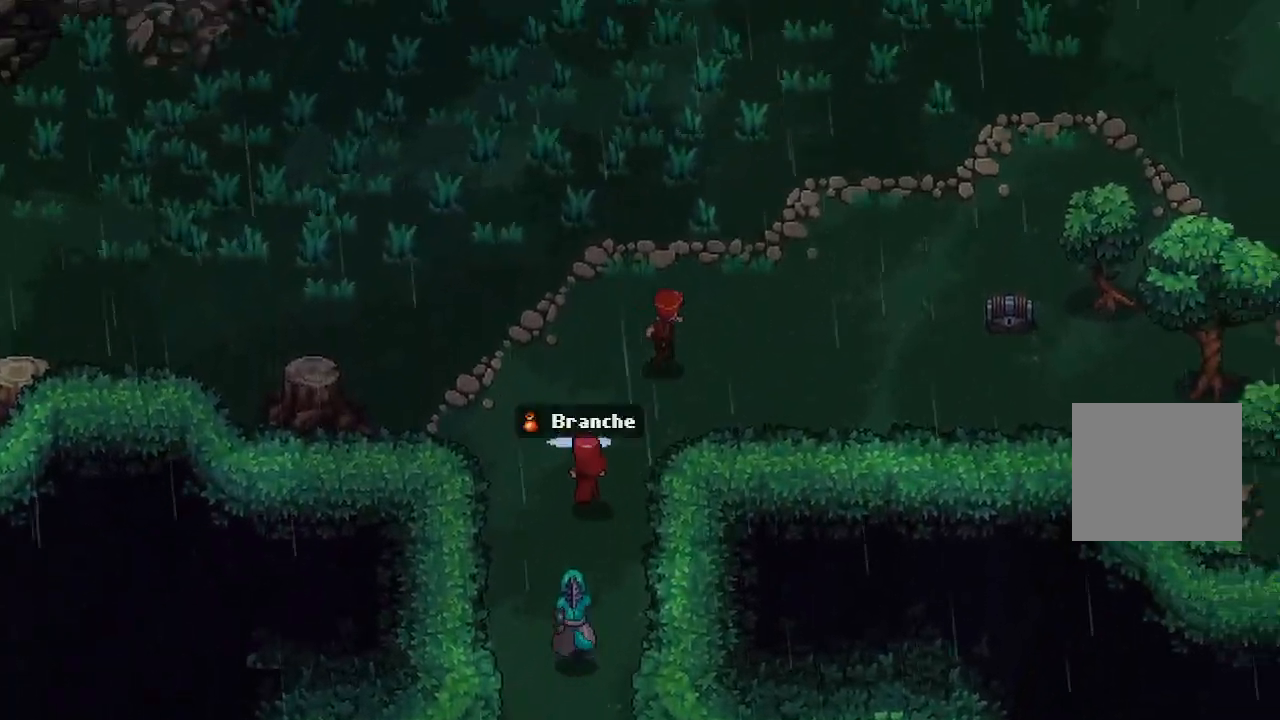
{"dt_ms": 500, "buttons": [], "left_stick": "right", "right_stick": "center", "events": [[133, "left_stick", "right"]]}
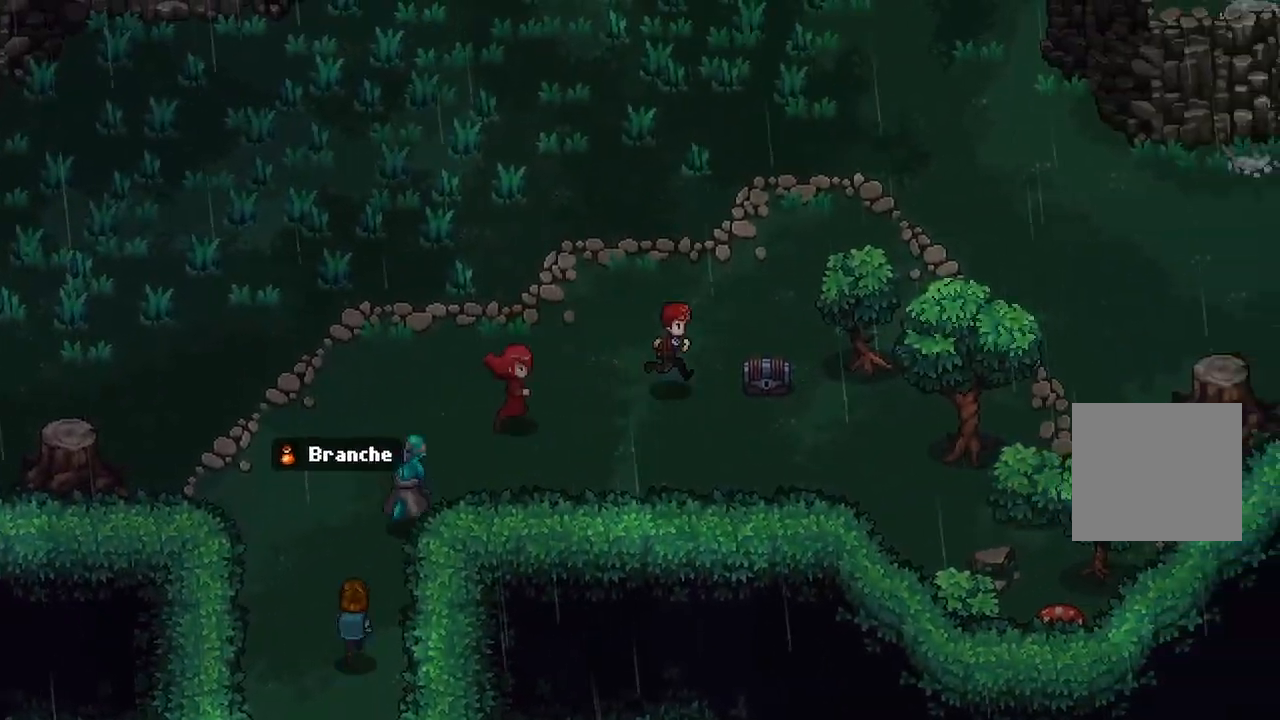
{"dt_ms": 500, "buttons": [], "left_stick": "left", "right_stick": "center", "events": [[100, "A", "down"], [167, "left_stick", "center"], [217, "A", "up"], [250, "left_stick", "left"]]}
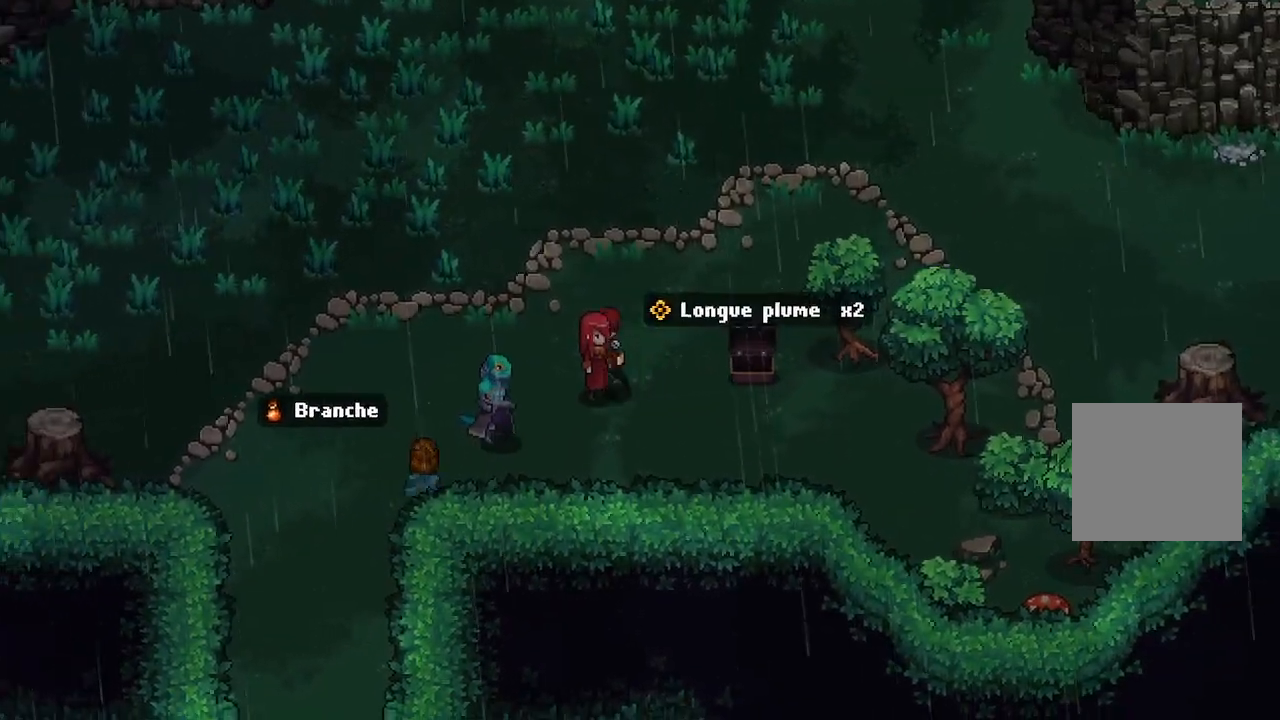
{"dt_ms": 500, "buttons": [], "left_stick": "center", "right_stick": "center", "events": [[150, "left_stick", "down"], [267, "left_stick", "center"]]}
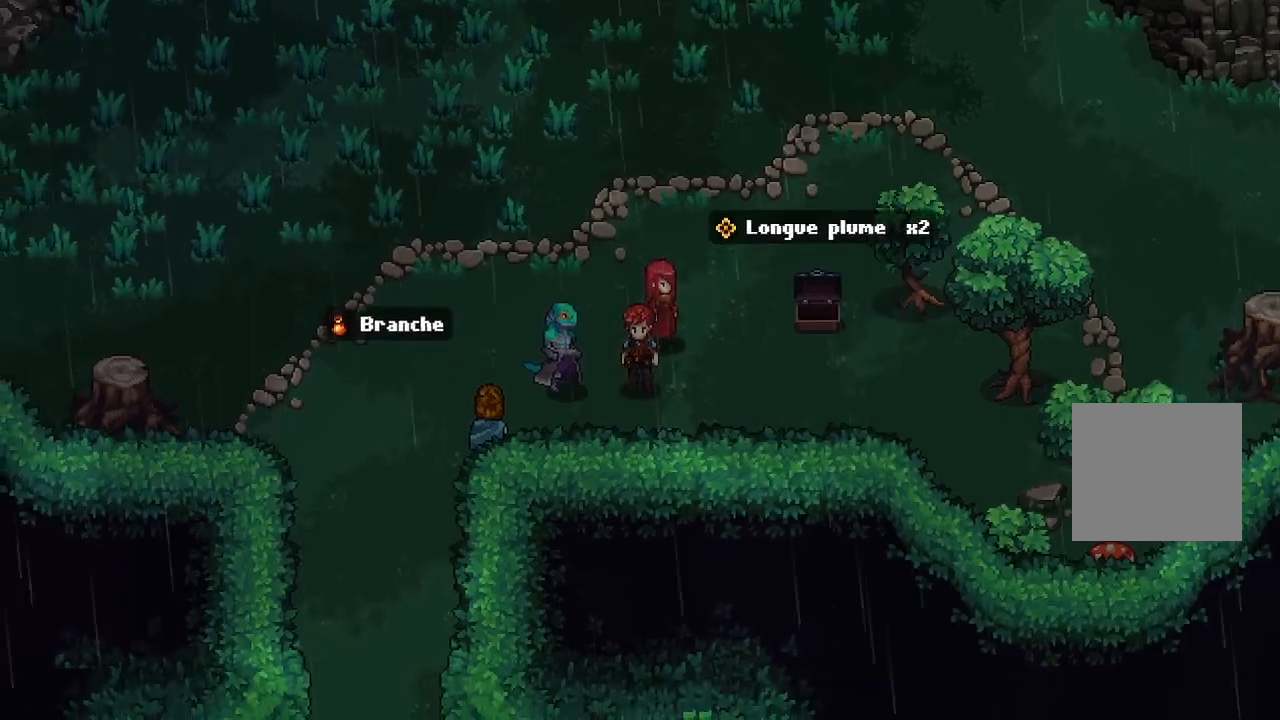
{"dt_ms": 500, "buttons": [], "left_stick": "down-left", "right_stick": "center", "events": [[33, "left_stick", "left"], [433, "left_stick", "down-left"]]}
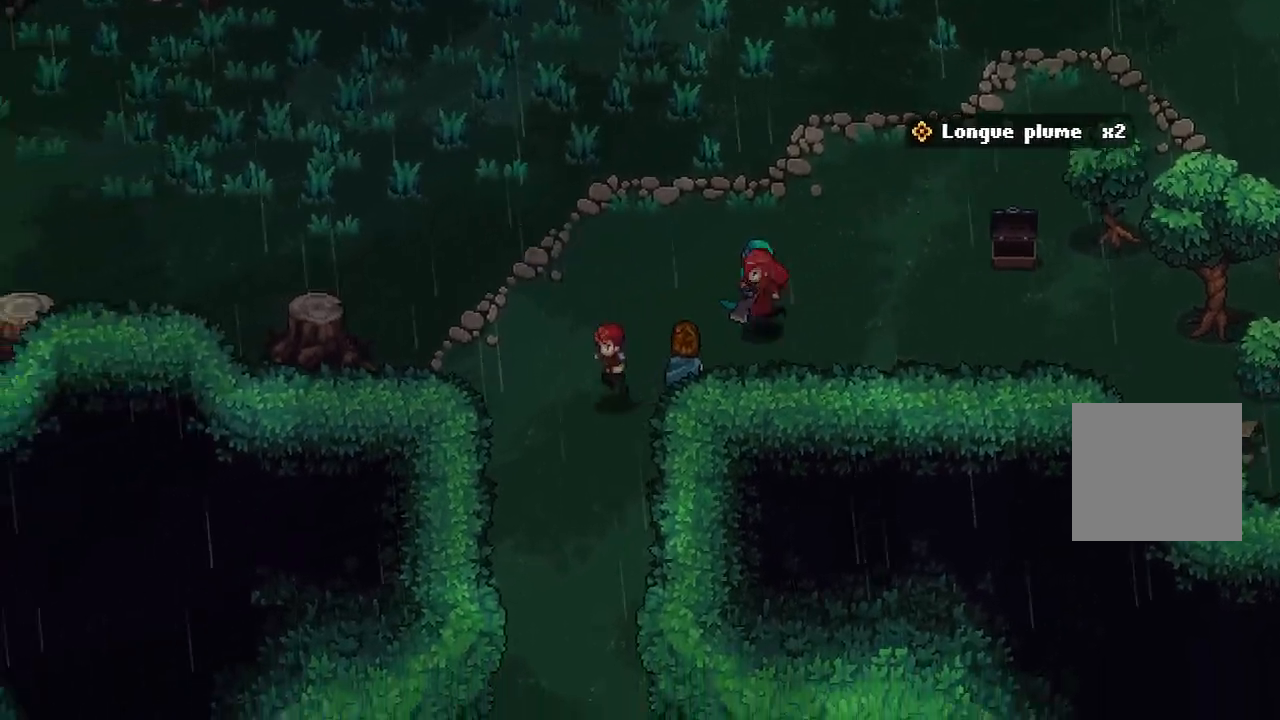
{"dt_ms": 500, "buttons": [], "left_stick": "down", "right_stick": "center", "events": [[250, "left_stick", "down"]]}
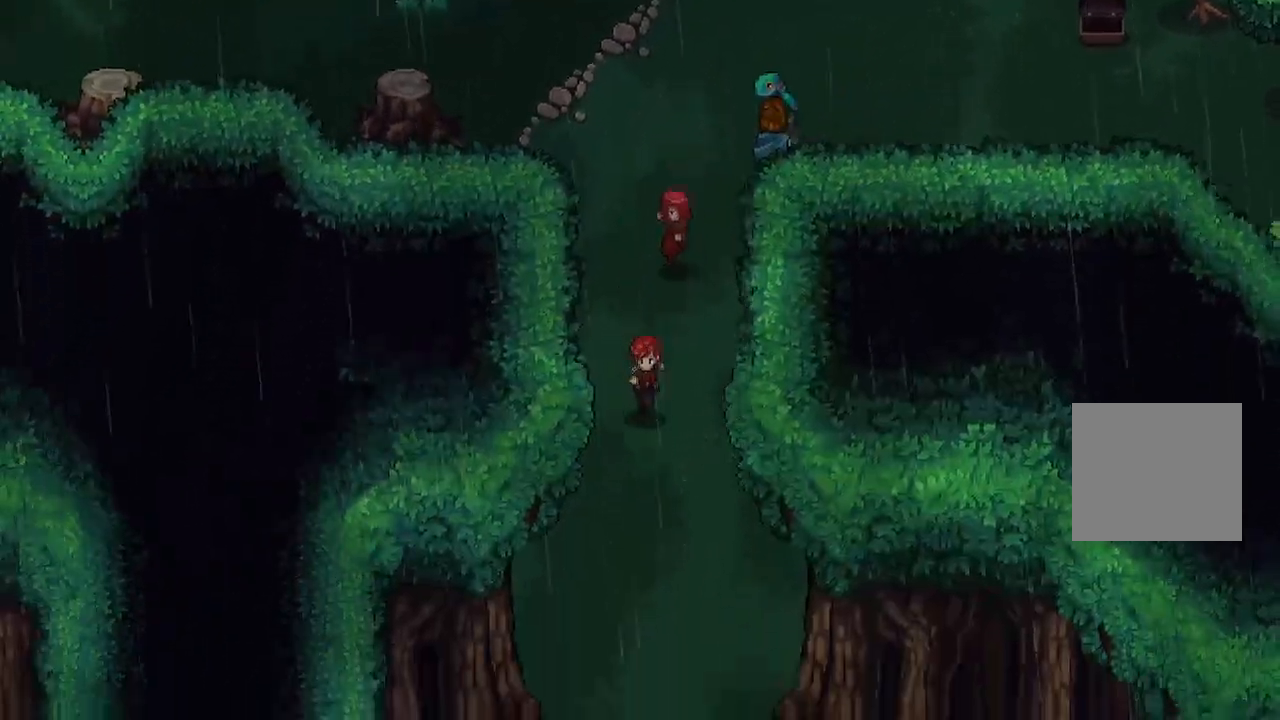
{"dt_ms": 500, "buttons": [], "left_stick": "down", "right_stick": "center", "events": []}
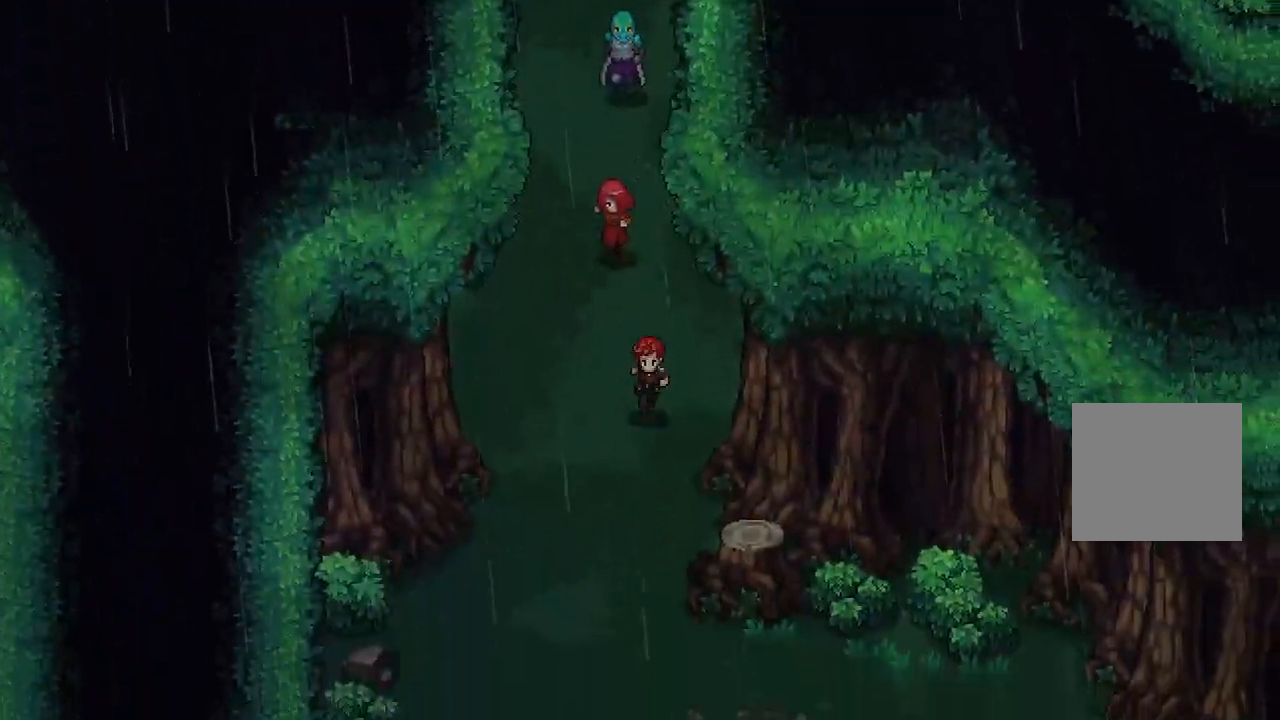
{"dt_ms": 500, "buttons": [], "left_stick": "down", "right_stick": "center", "events": []}
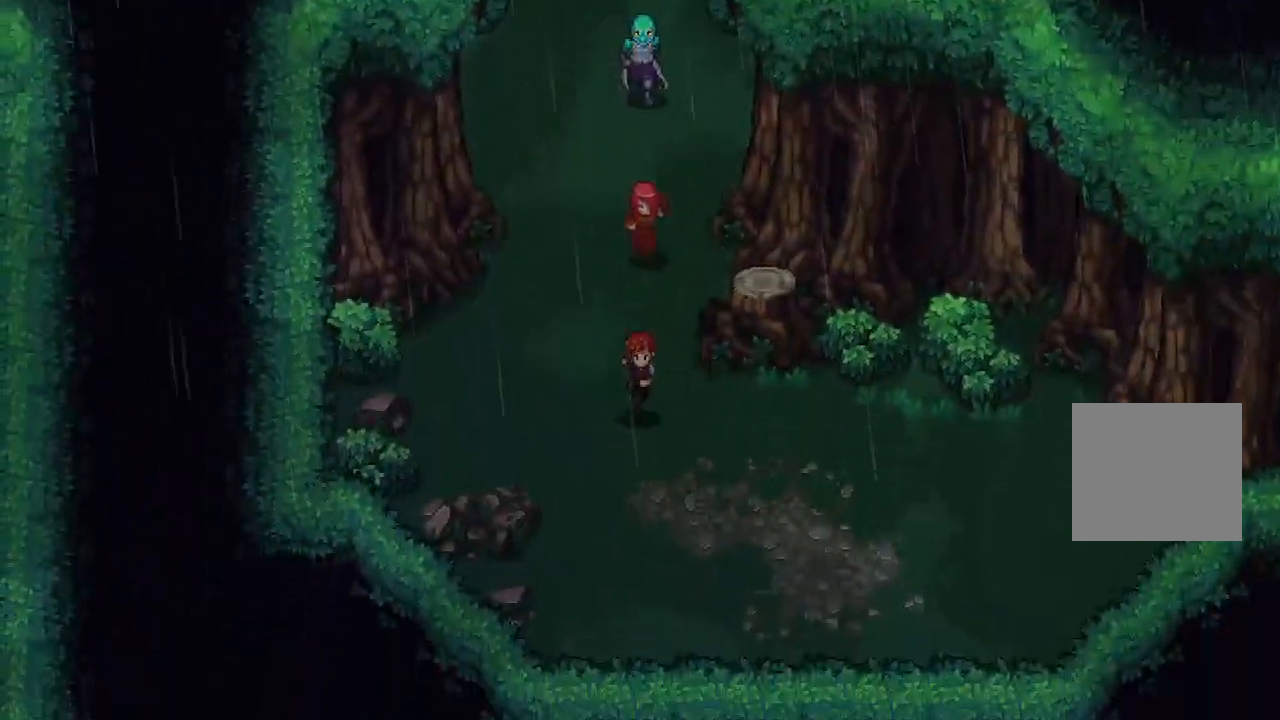
{"dt_ms": 500, "buttons": [], "left_stick": "up", "right_stick": "center", "events": [[100, "left_stick", "down-right"], [317, "left_stick", "up-right"], [417, "left_stick", "up"]]}
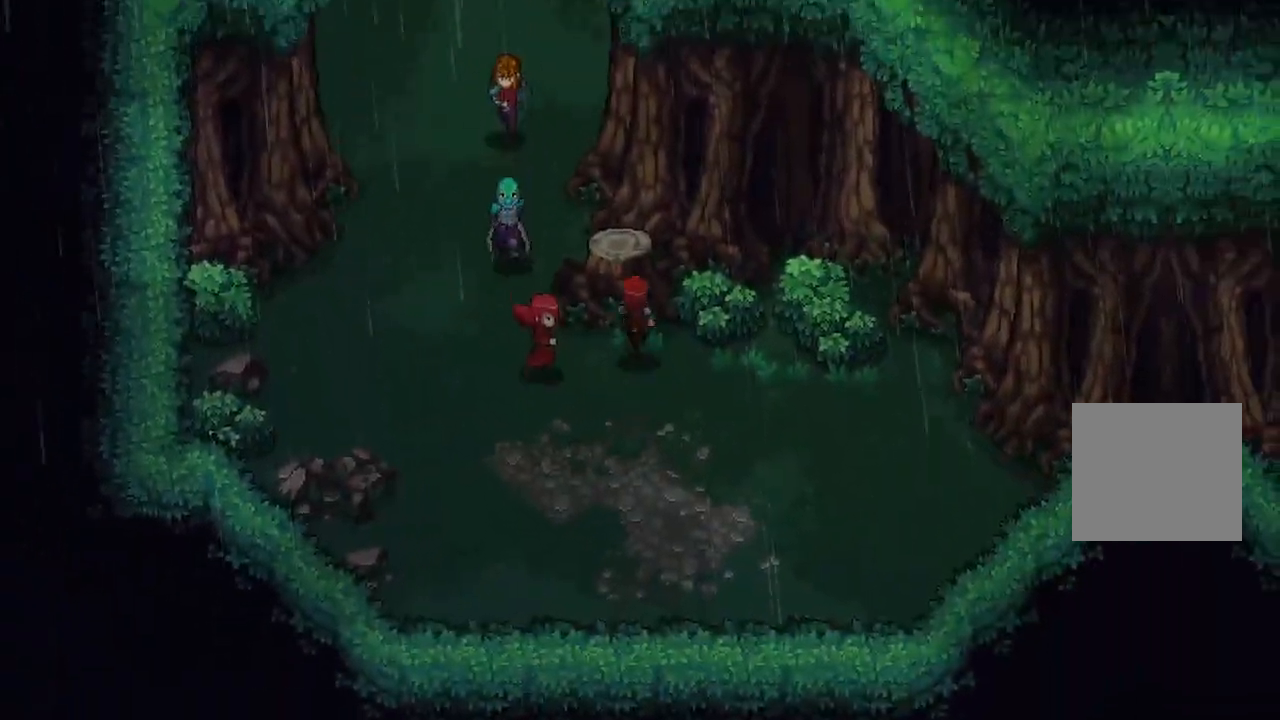
{"dt_ms": 500, "buttons": [], "left_stick": "up-left", "right_stick": "center", "events": [[17, "left_stick", "up-left"]]}
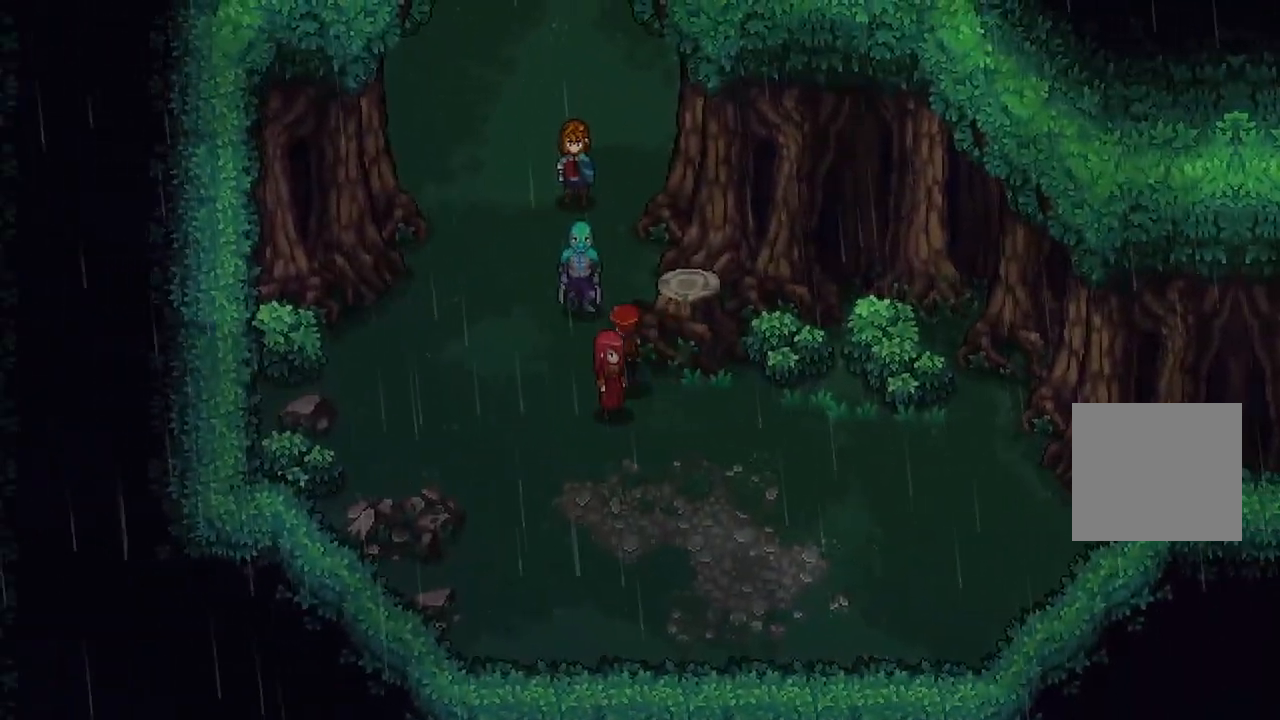
{"dt_ms": 500, "buttons": [], "left_stick": "up", "right_stick": "center", "events": [[400, "left_stick", "up"]]}
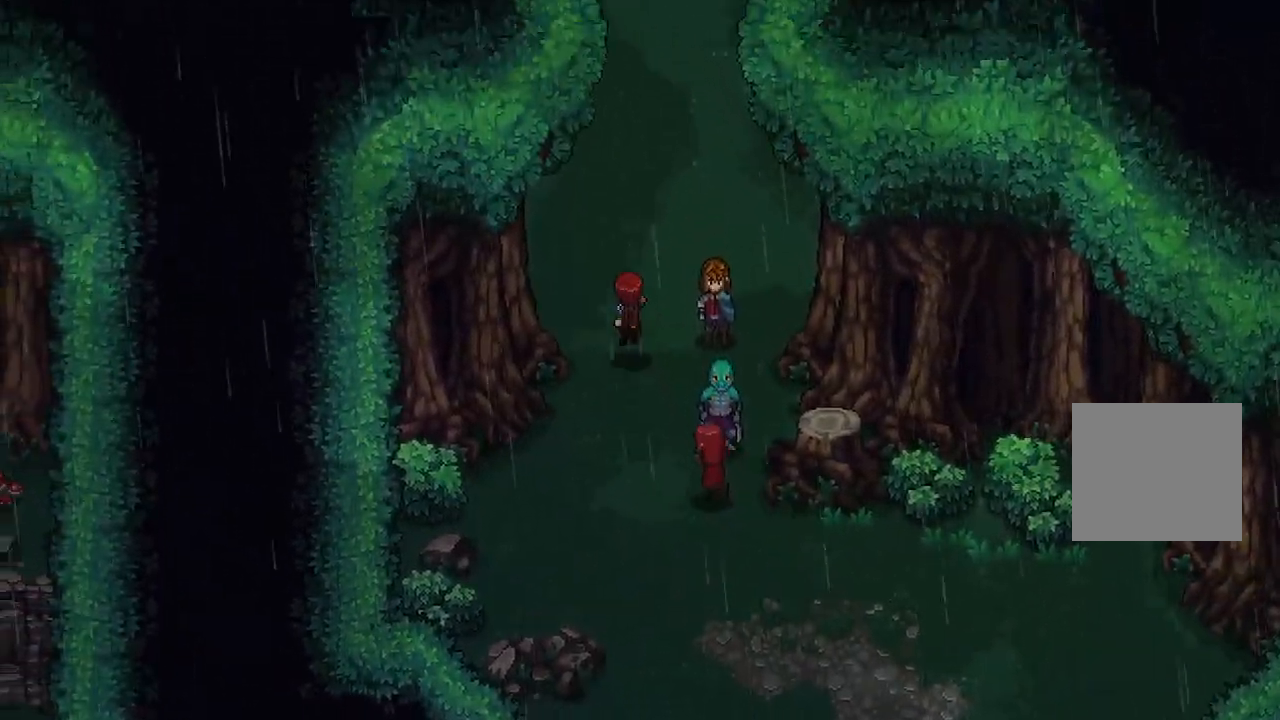
{"dt_ms": 500, "buttons": [], "left_stick": "up", "right_stick": "center", "events": []}
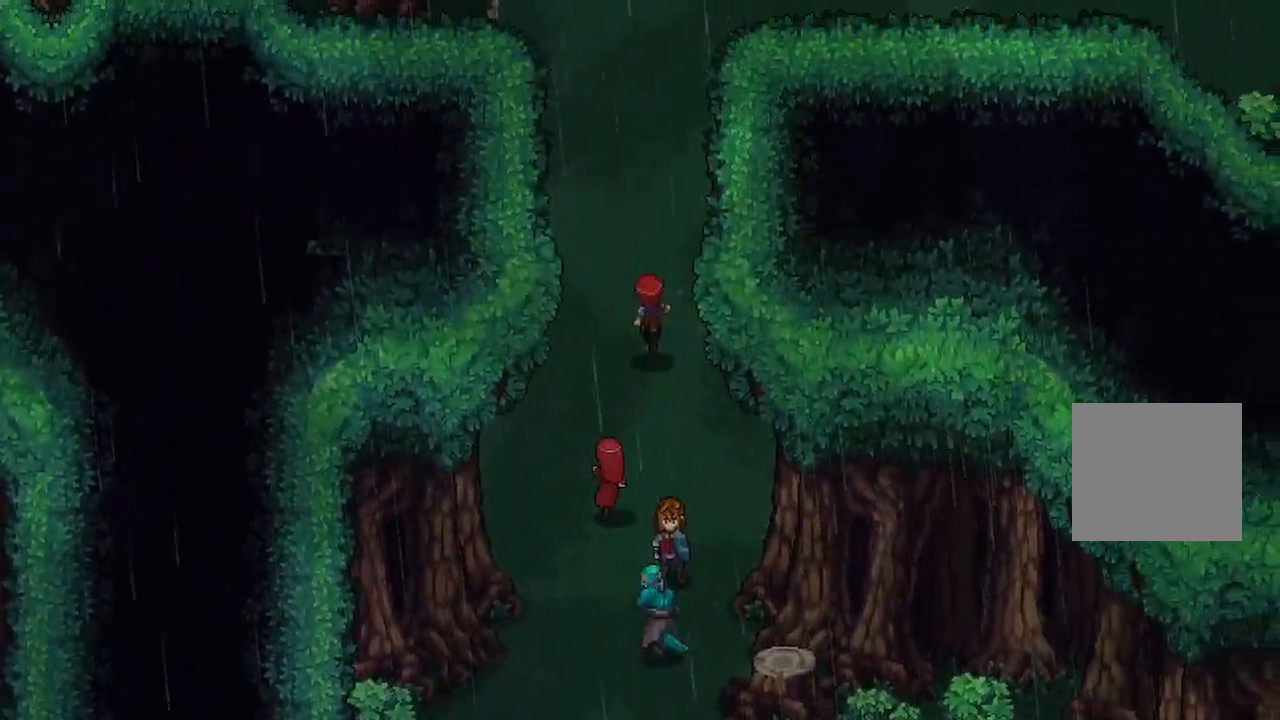
{"dt_ms": 500, "buttons": [], "left_stick": "up-right", "right_stick": "center", "events": [[467, "left_stick", "up-right"]]}
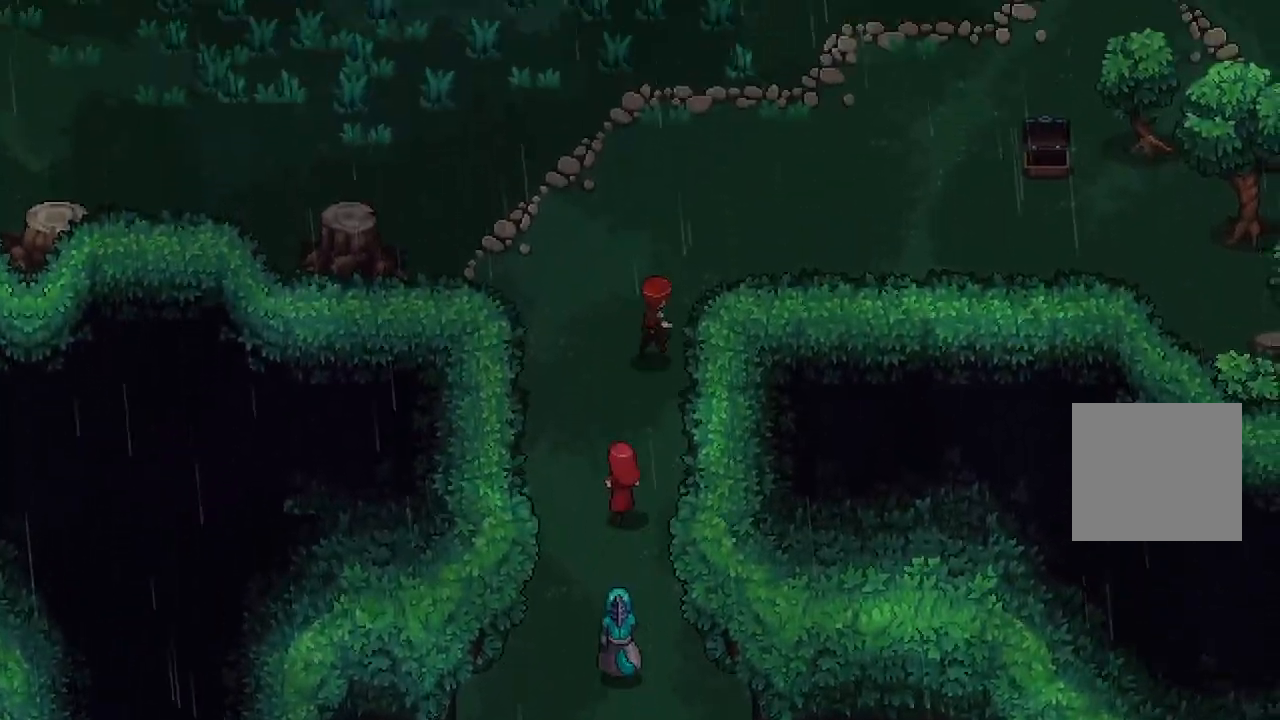
{"dt_ms": 500, "buttons": [], "left_stick": "up-right", "right_stick": "center", "events": []}
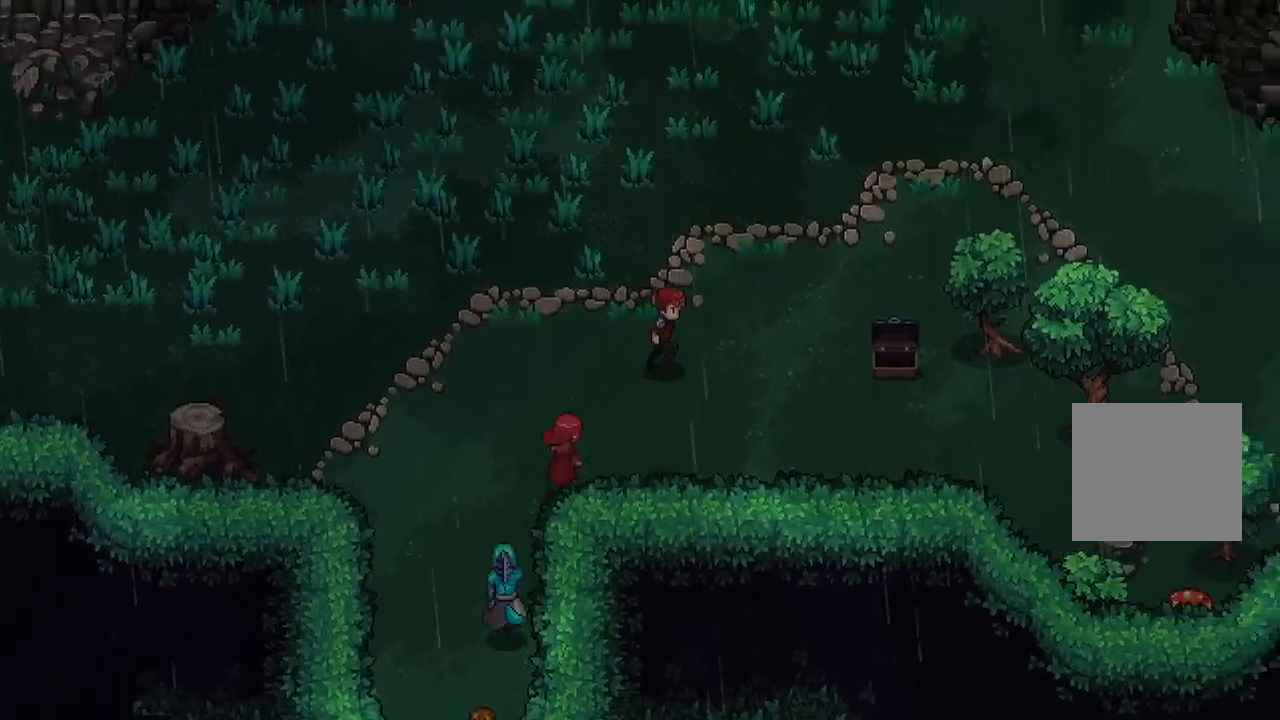
{"dt_ms": 500, "buttons": [], "left_stick": "up-right", "right_stick": "center", "events": [[50, "left_stick", "right"], [283, "left_stick", "up-right"]]}
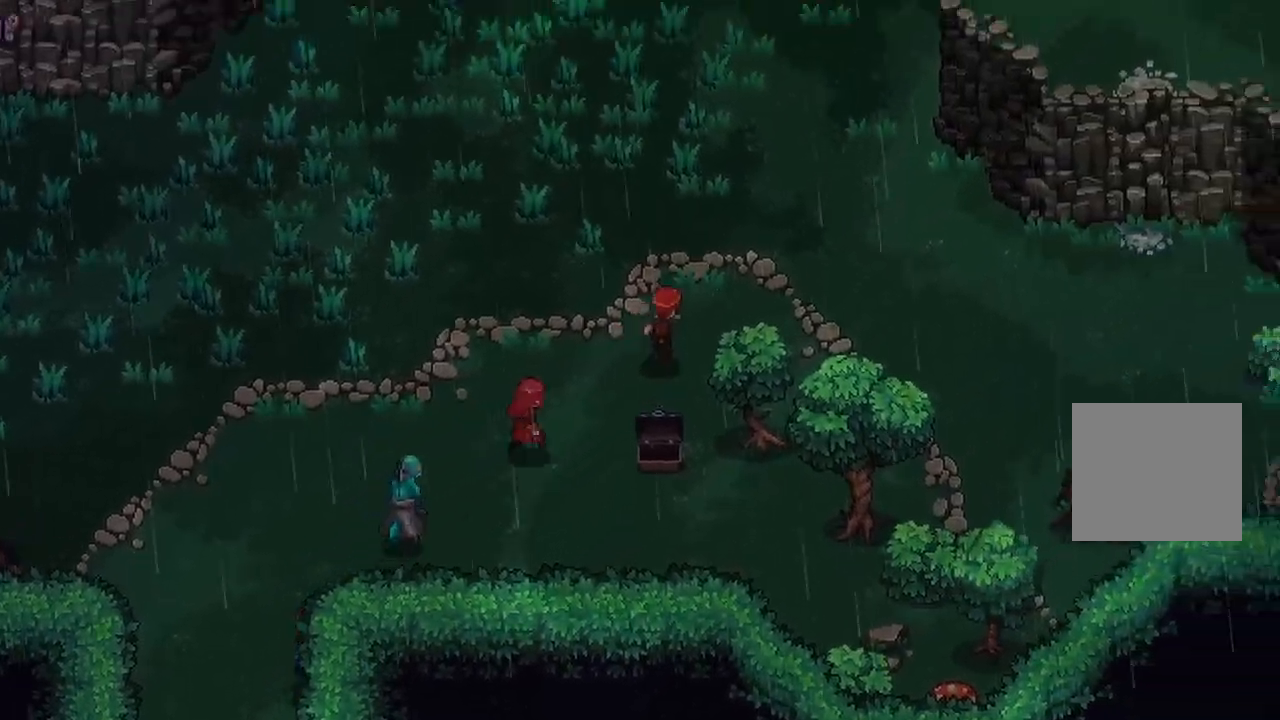
{"dt_ms": 500, "buttons": [], "left_stick": "up", "right_stick": "center", "events": [[150, "left_stick", "up"], [167, "A", "down"], [283, "A", "up"], [333, "A", "down"], [467, "A", "up"]]}
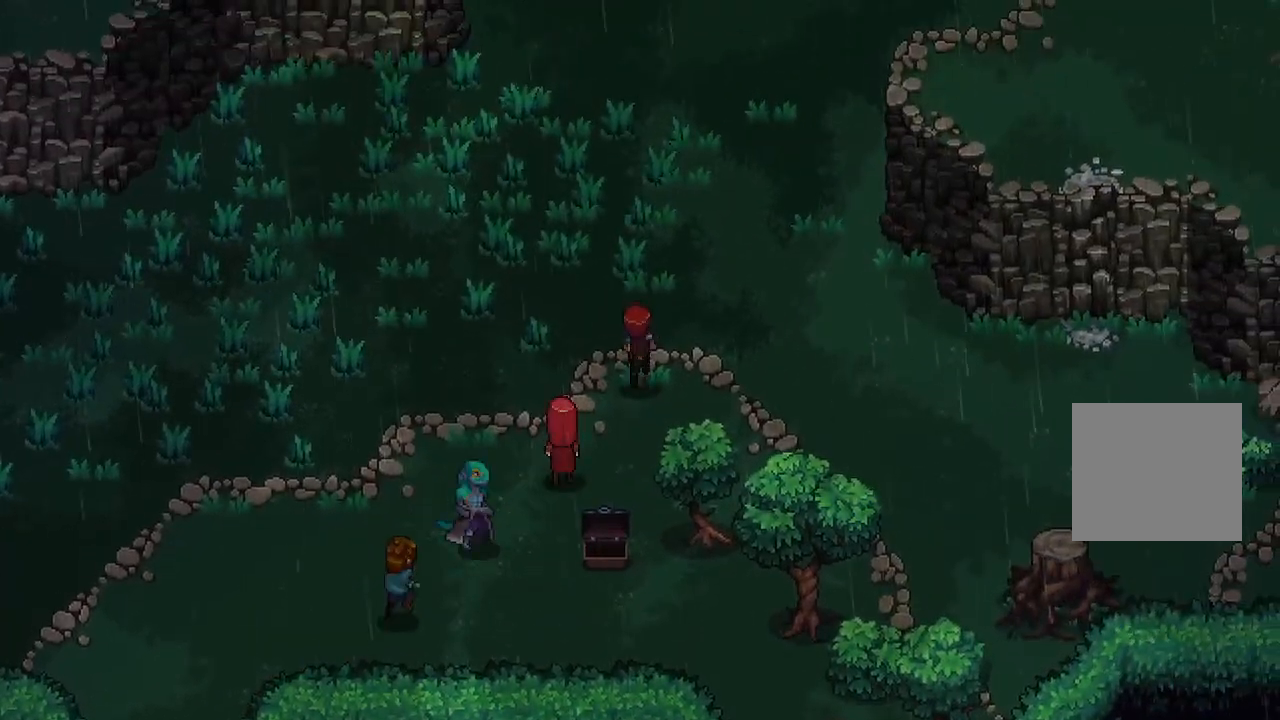
{"dt_ms": 500, "buttons": [], "left_stick": "left", "right_stick": "center", "events": [[17, "A", "down"], [17, "left_stick", "center"], [83, "left_stick", "down"], [117, "A", "up"], [167, "left_stick", "down-left"], [333, "left_stick", "left"]]}
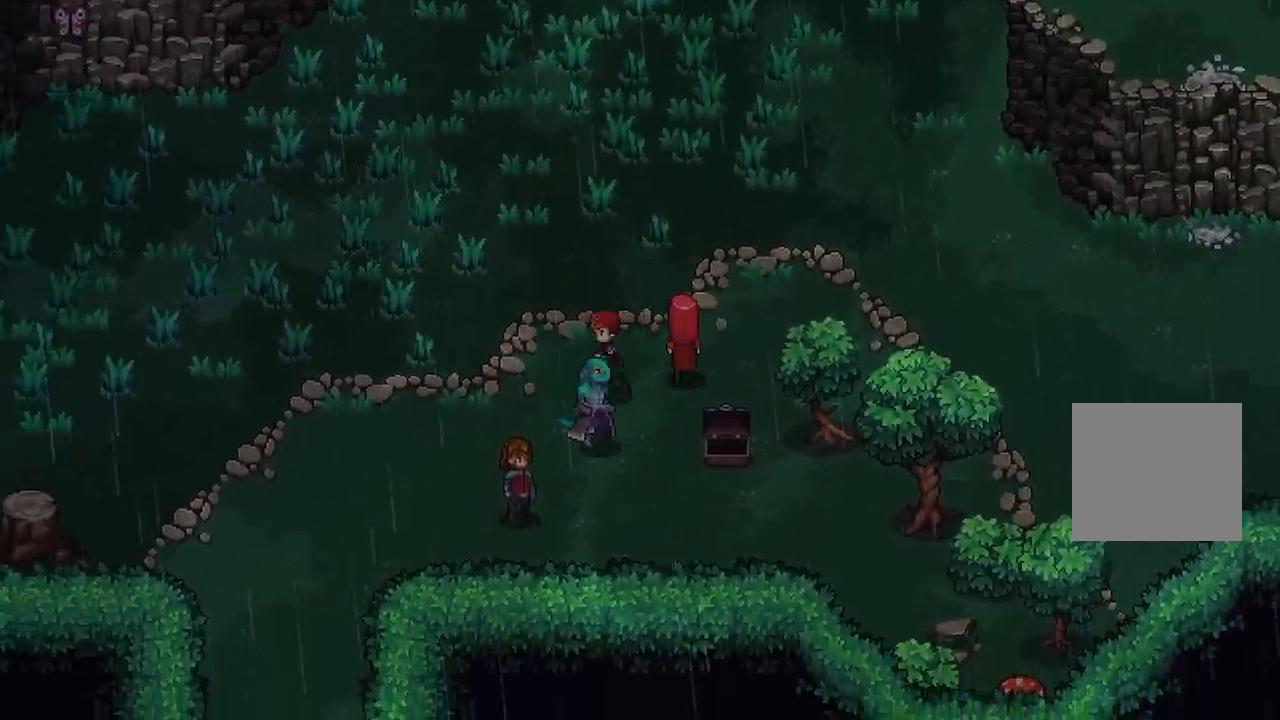
{"dt_ms": 500, "buttons": [], "left_stick": "down-left", "right_stick": "center", "events": [[33, "left_stick", "down-left"]]}
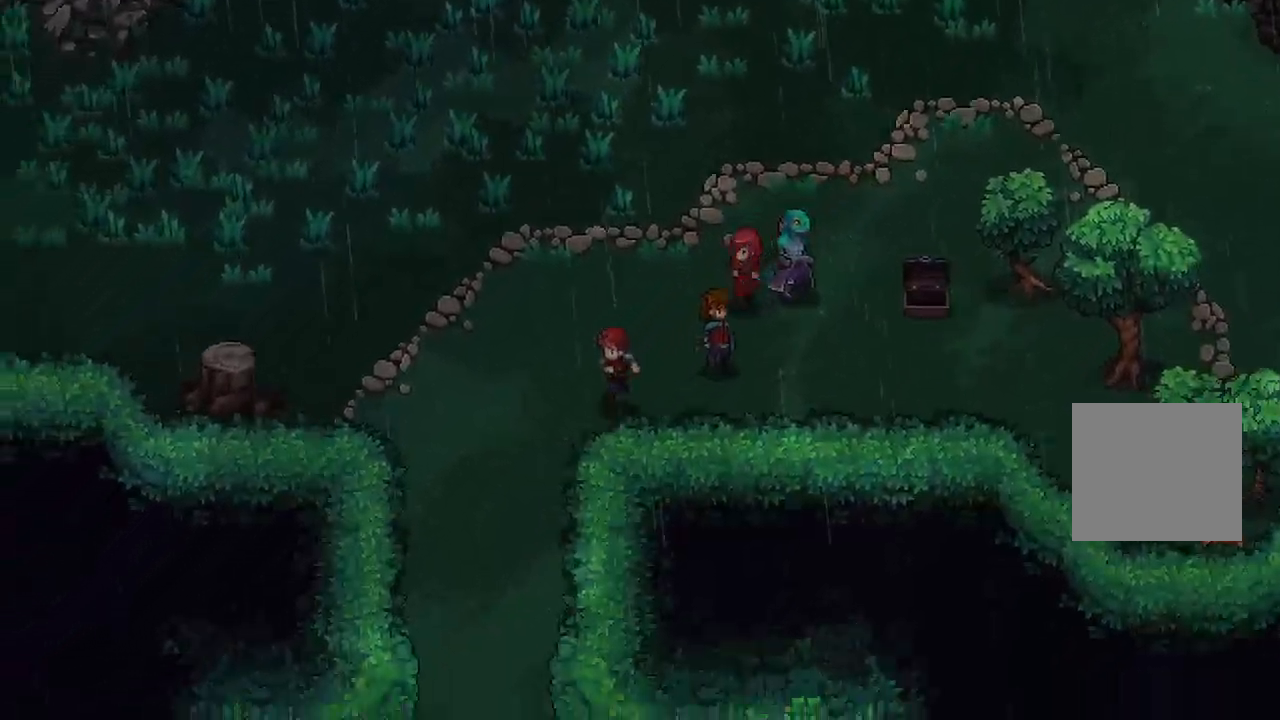
{"dt_ms": 500, "buttons": [], "left_stick": "center", "right_stick": "center", "events": [[100, "X", "down"], [200, "left_stick", "center"], [233, "X", "up"]]}
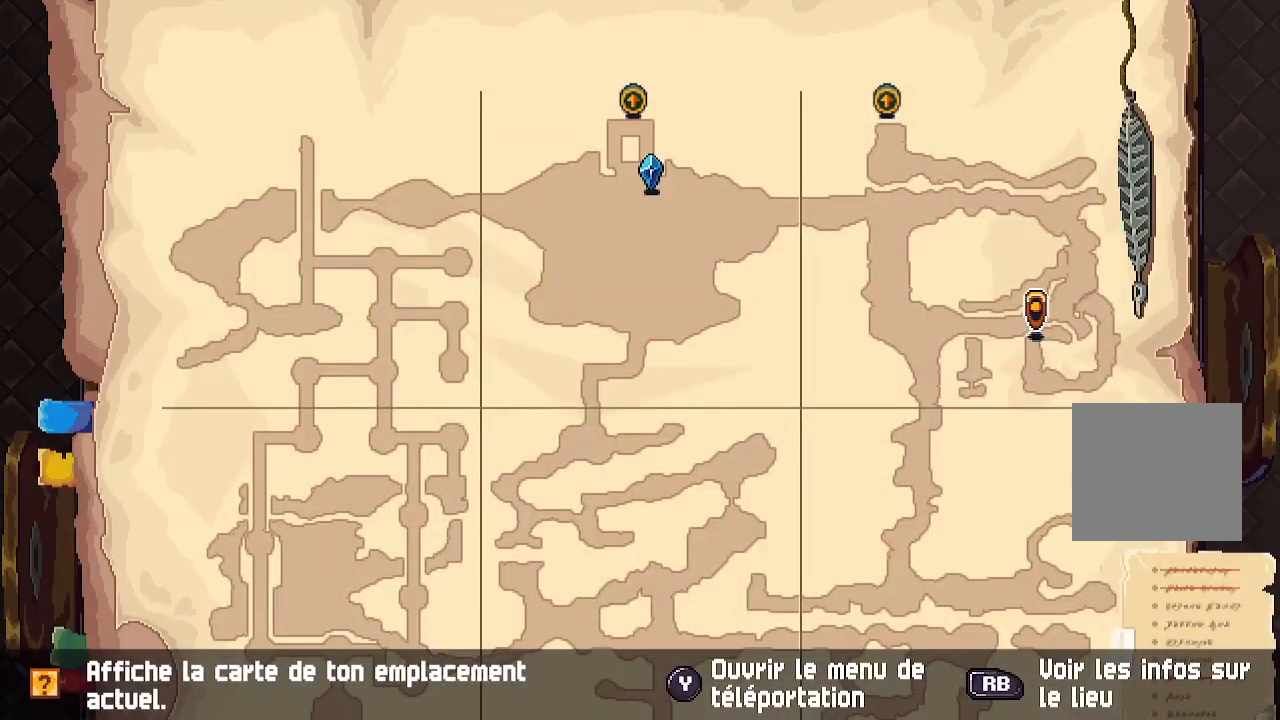
{"dt_ms": 500, "buttons": [], "left_stick": "center", "right_stick": "center", "events": []}
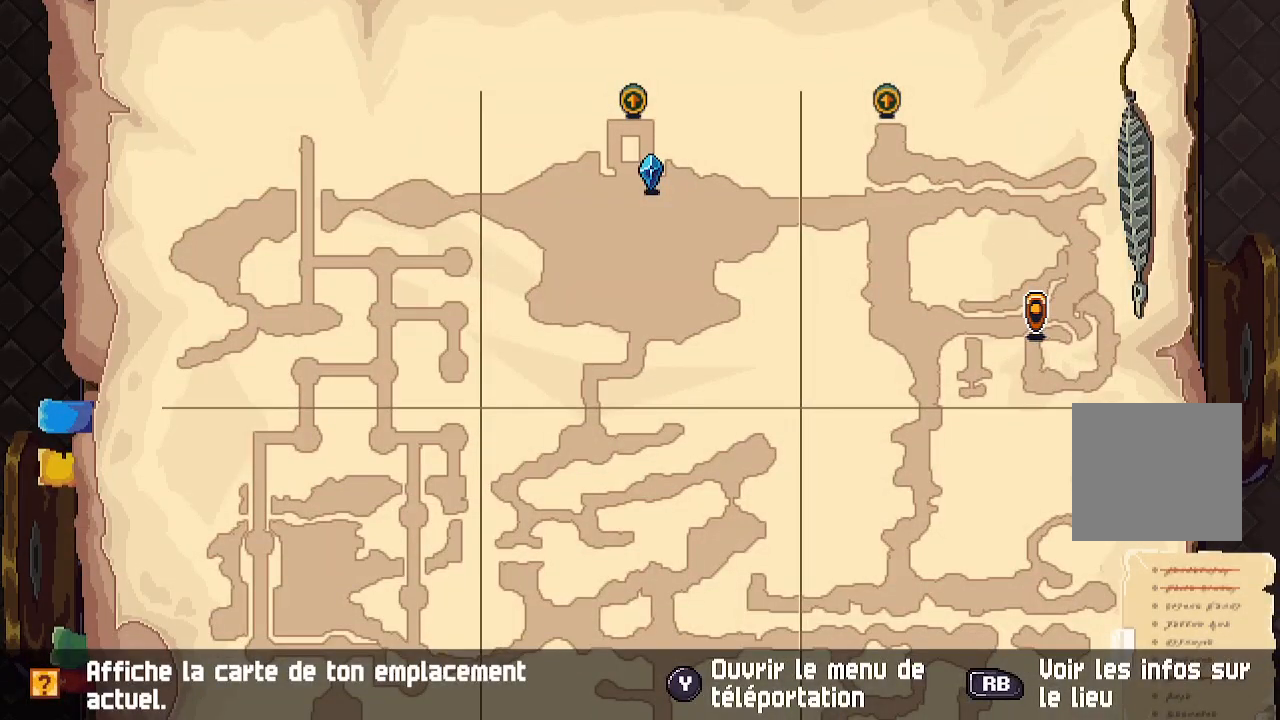
{"dt_ms": 500, "buttons": [], "left_stick": "down", "right_stick": "center", "events": [[83, "B", "down"], [150, "left_stick", "down-left"], [217, "B", "up"], [450, "left_stick", "down"]]}
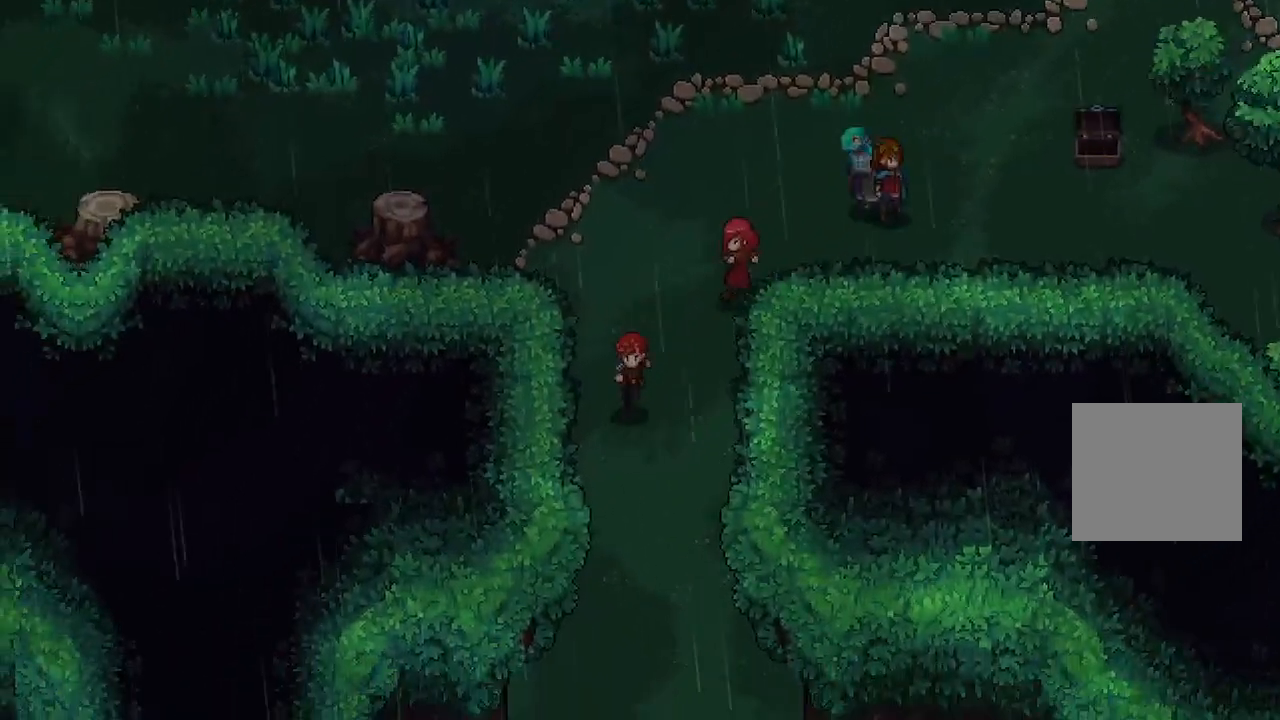
{"dt_ms": 500, "buttons": [], "left_stick": "down", "right_stick": "center", "events": []}
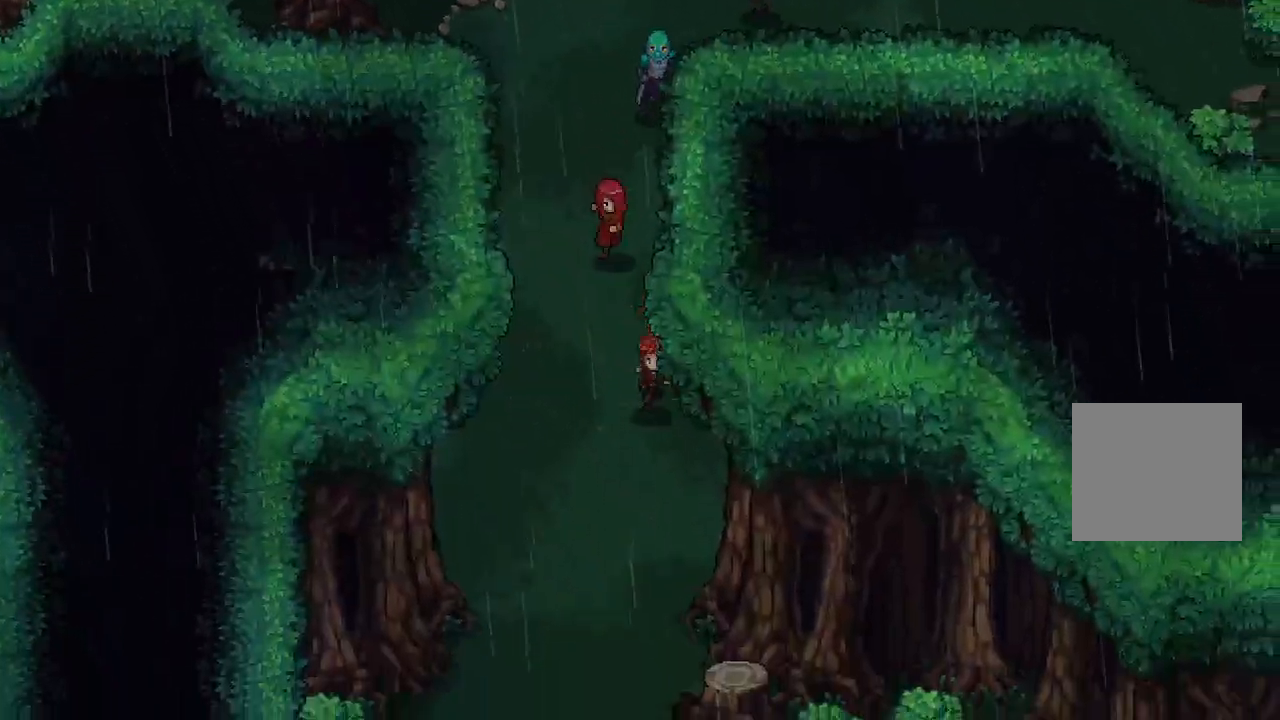
{"dt_ms": 500, "buttons": [], "left_stick": "down", "right_stick": "center", "events": []}
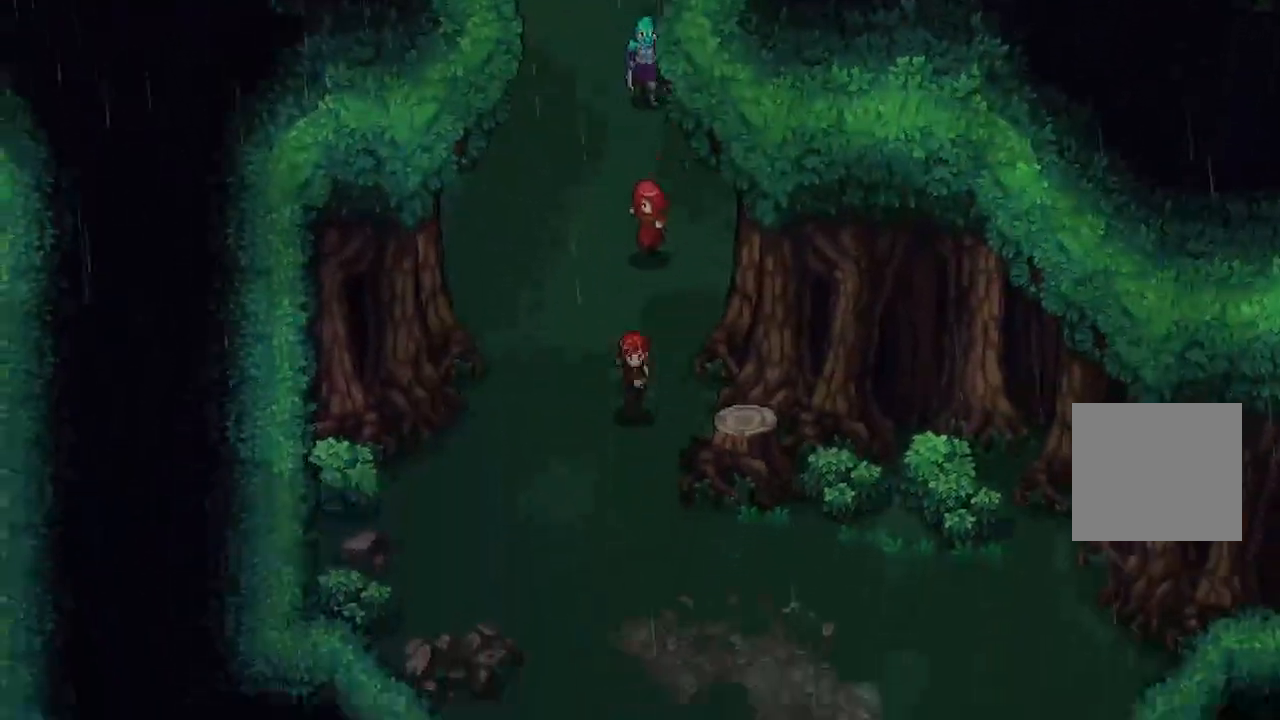
{"dt_ms": 500, "buttons": [], "left_stick": "down-right", "right_stick": "center", "events": [[167, "left_stick", "down-right"]]}
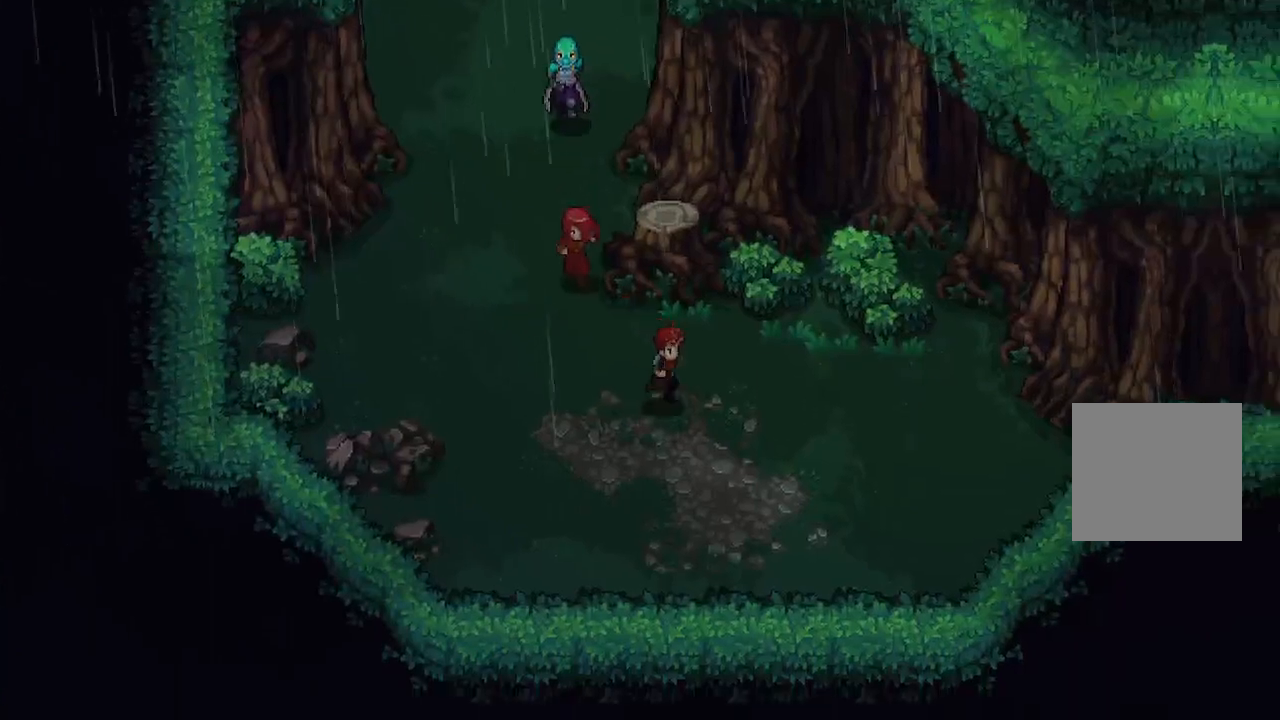
{"dt_ms": 500, "buttons": [], "left_stick": "right", "right_stick": "center", "events": [[300, "left_stick", "right"]]}
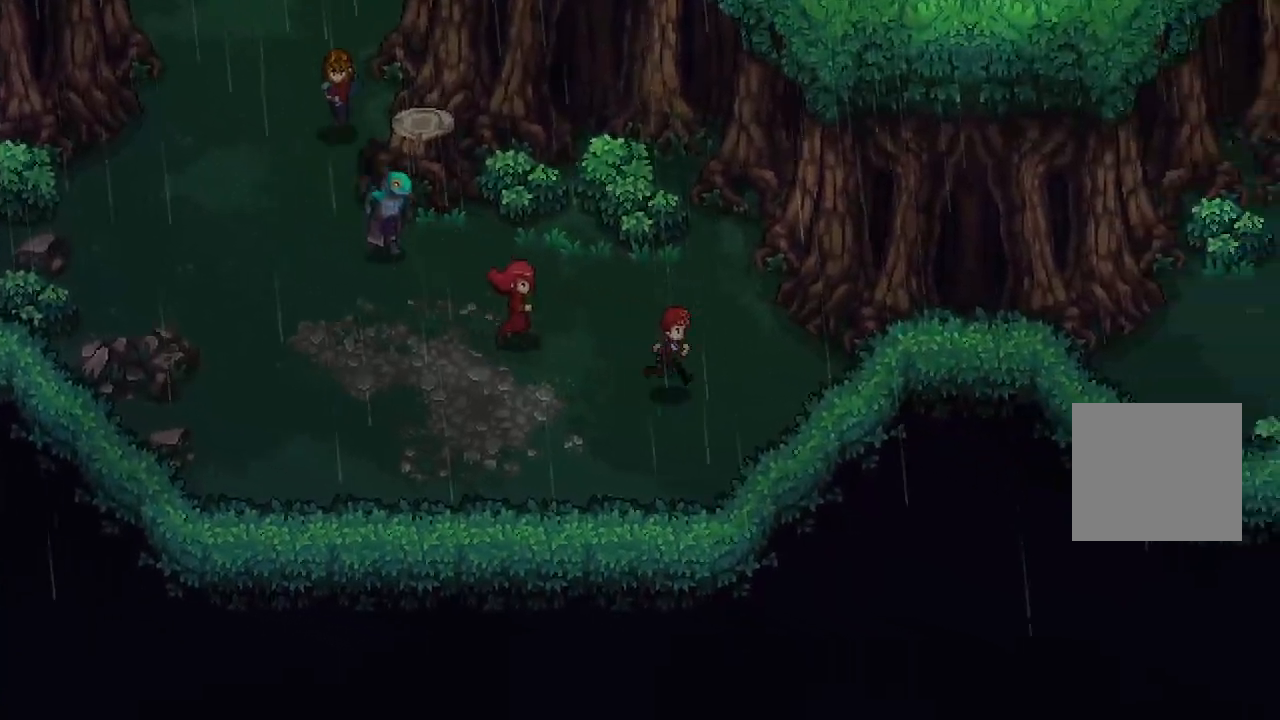
{"dt_ms": 500, "buttons": [], "left_stick": "right", "right_stick": "center", "events": []}
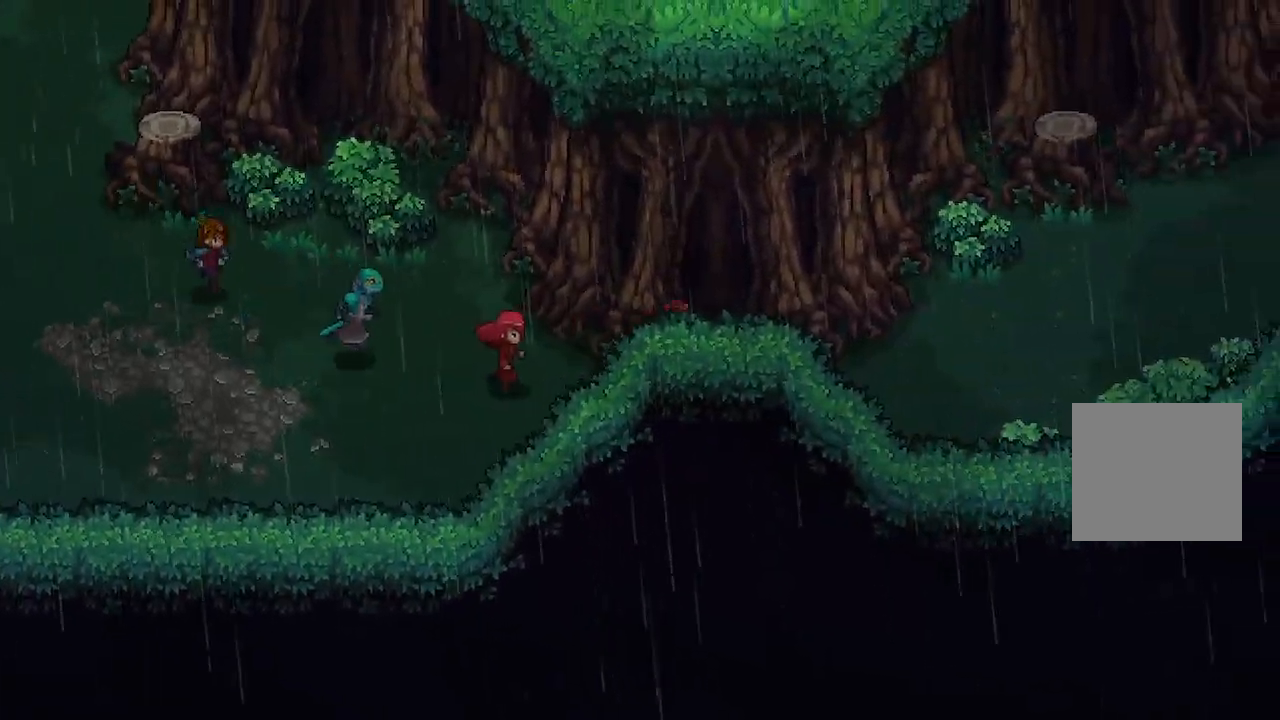
{"dt_ms": 1000, "buttons": [], "left_stick": "up-right", "right_stick": "center"}
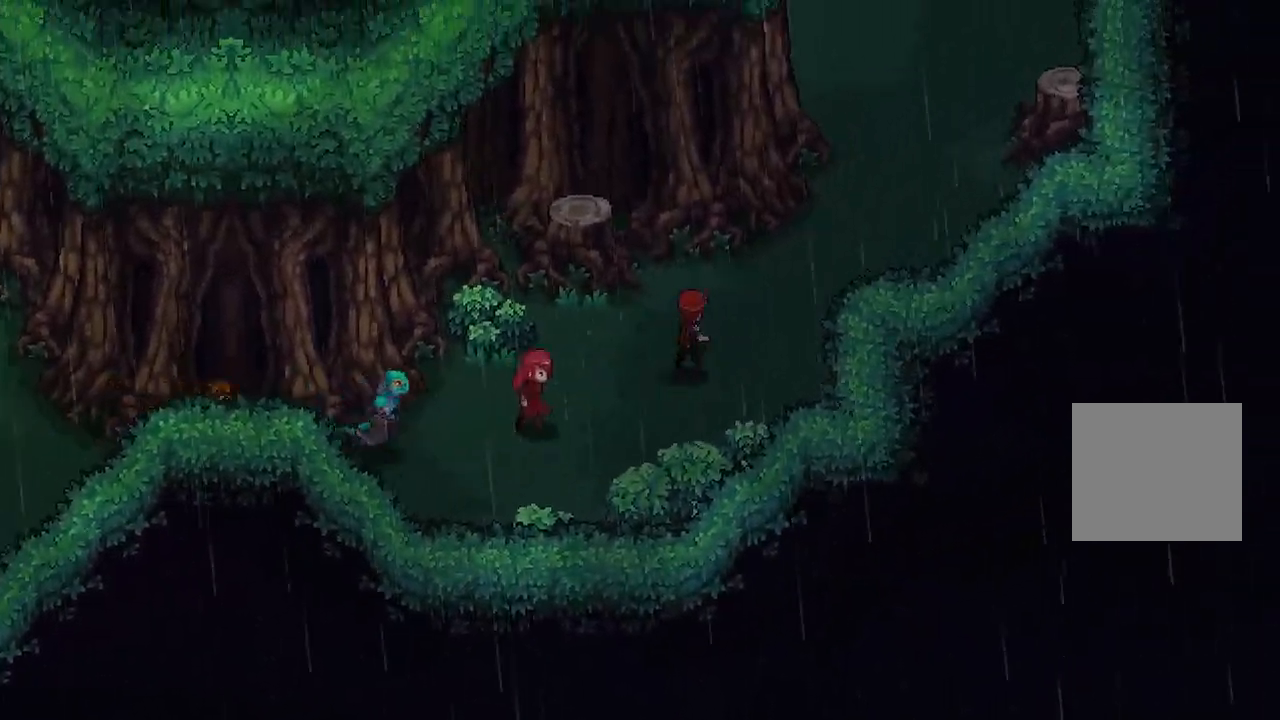
{"dt_ms": 1000, "buttons": [], "left_stick": "center", "right_stick": "center"}
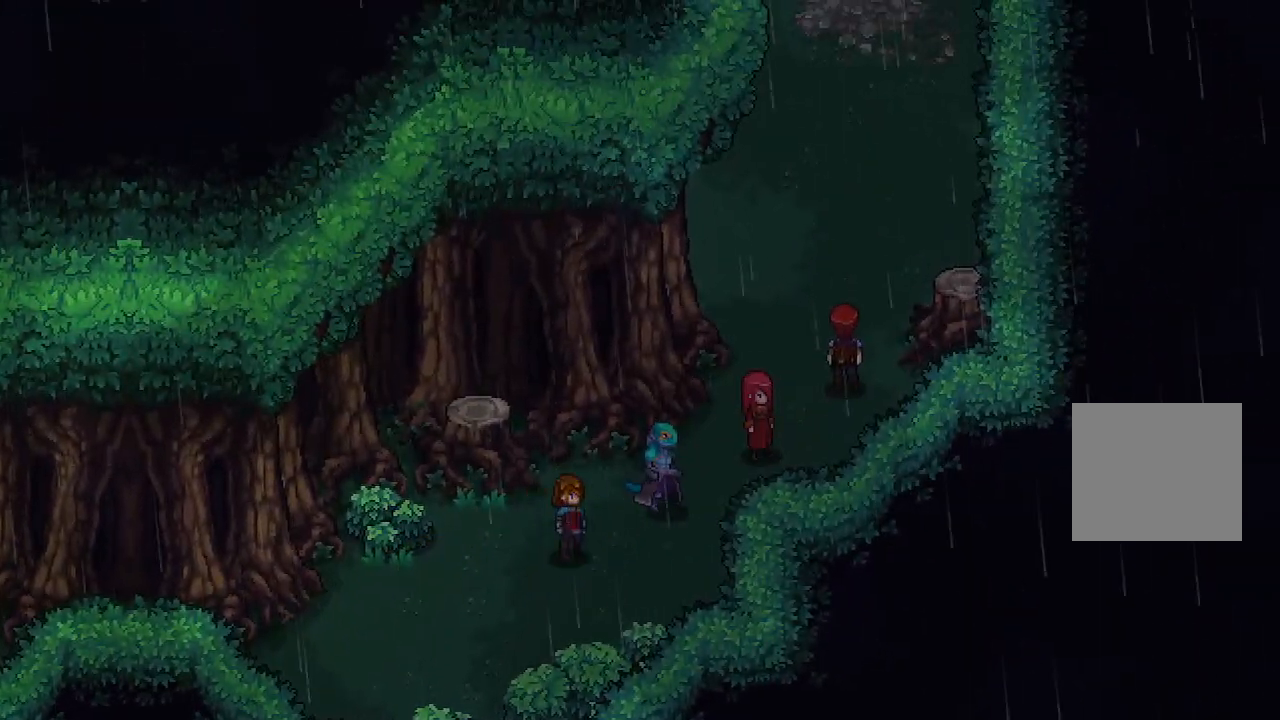
{"dt_ms": 500, "buttons": [], "left_stick": "center", "right_stick": "center", "events": []}